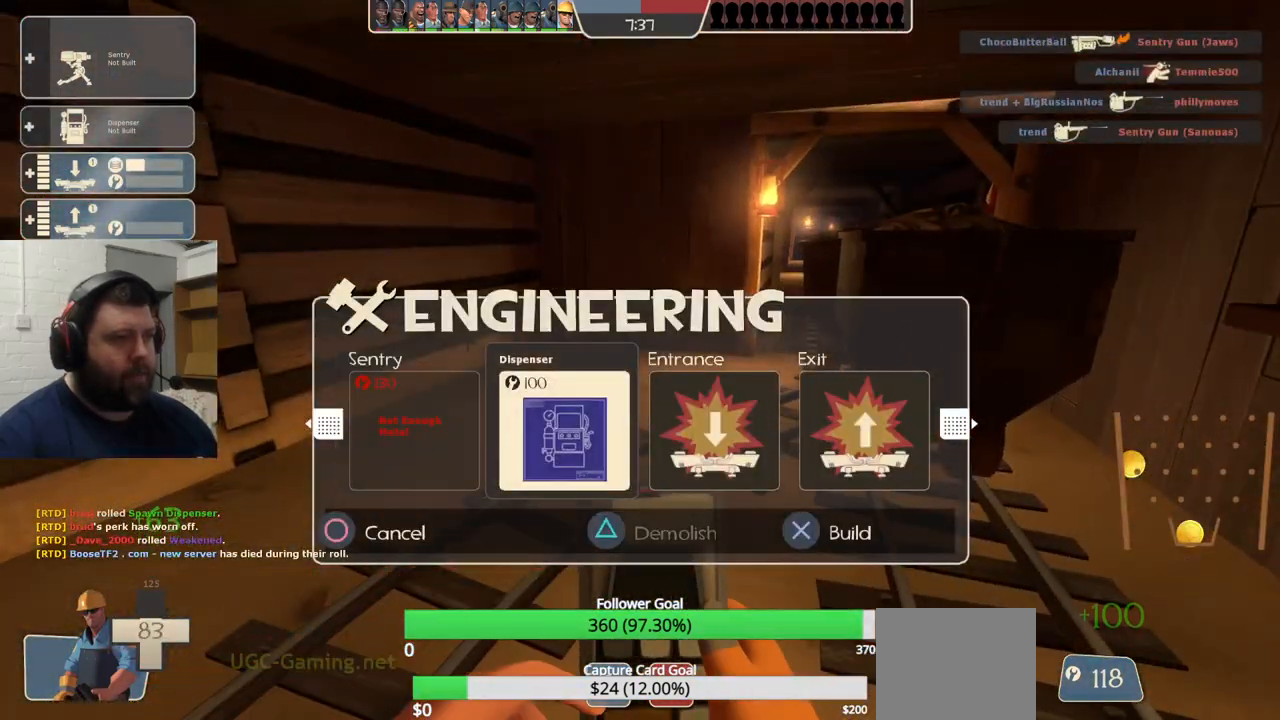
Gameplay with a controller (PlayStation layout); each line is a JSON object with the inputs held at the frame after it. "events" lists button and stick changes between this image and that frame as [ms after this image, input, new state], when the widget could be followed in between.
{"buttons": [], "left_stick": "up", "right_stick": "center", "events": [[67, "left_stick", "up-left"], [350, "left_stick", "up"]]}
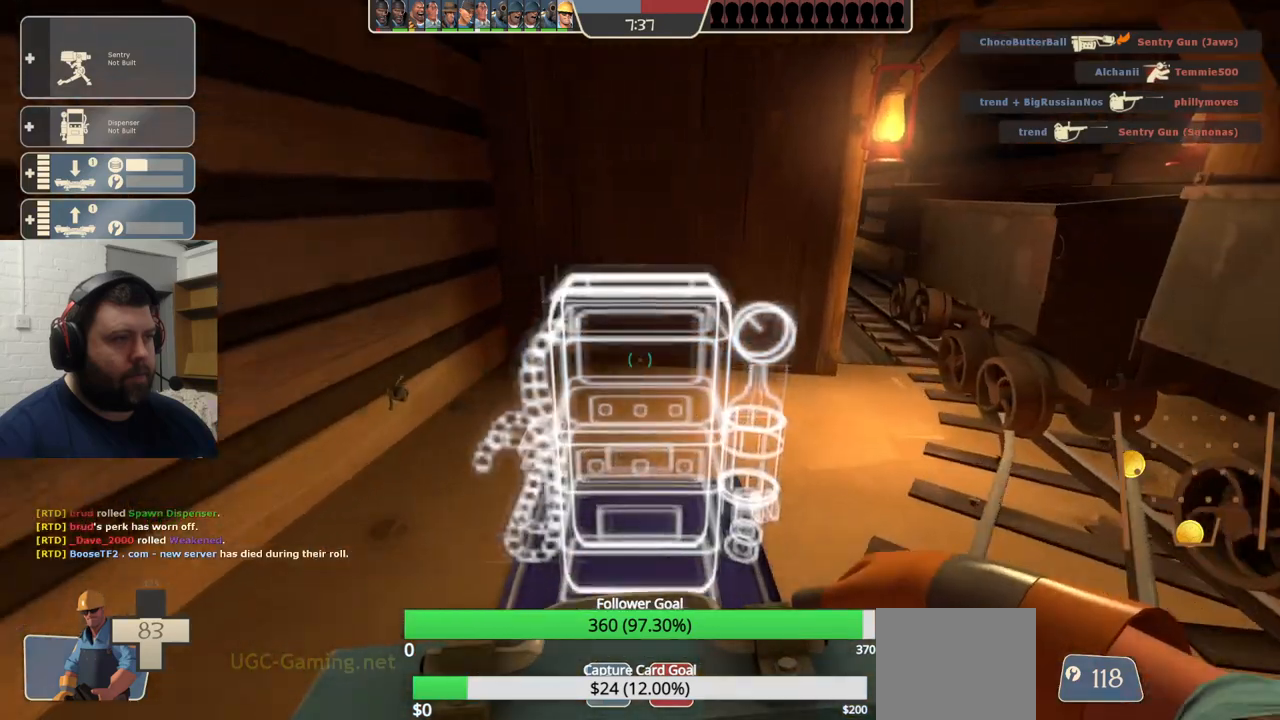
{"buttons": [], "left_stick": "up-right", "right_stick": "center", "events": [[133, "left_stick", "center"], [450, "left_stick", "up-right"]]}
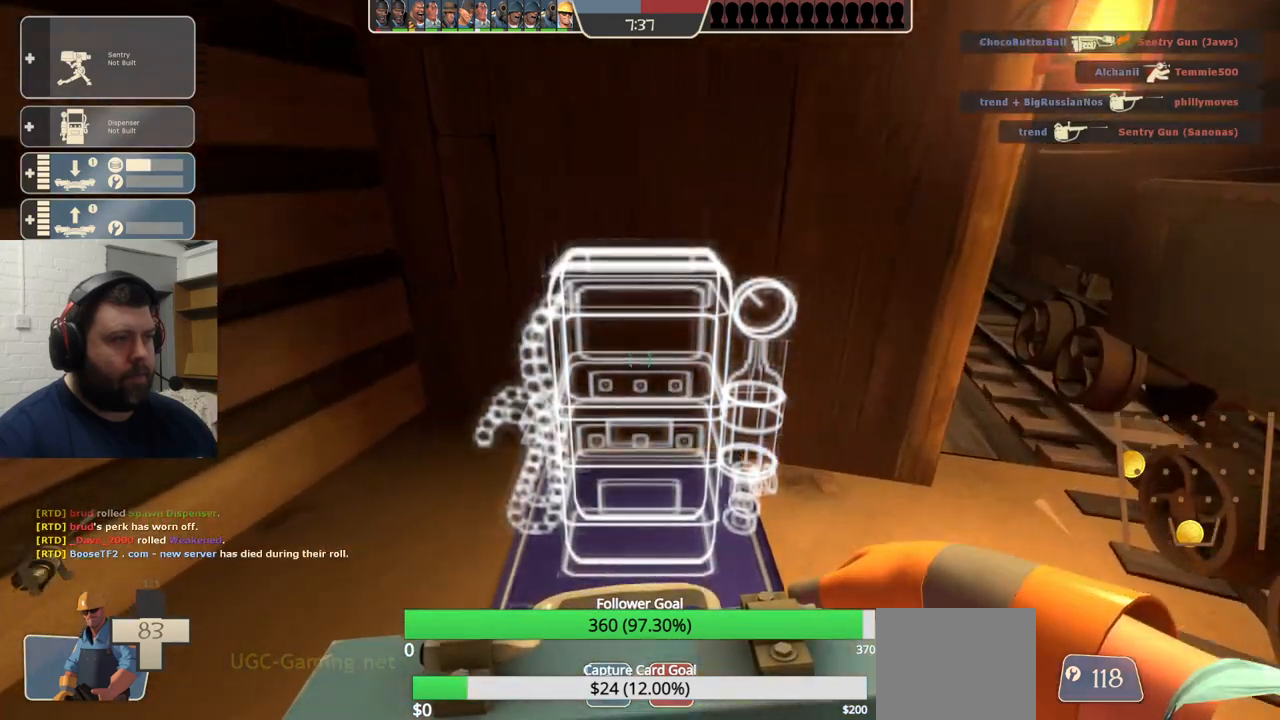
{"buttons": [], "left_stick": "center", "right_stick": "center", "events": [[67, "left_stick", "down-right"], [183, "left_stick", "center"]]}
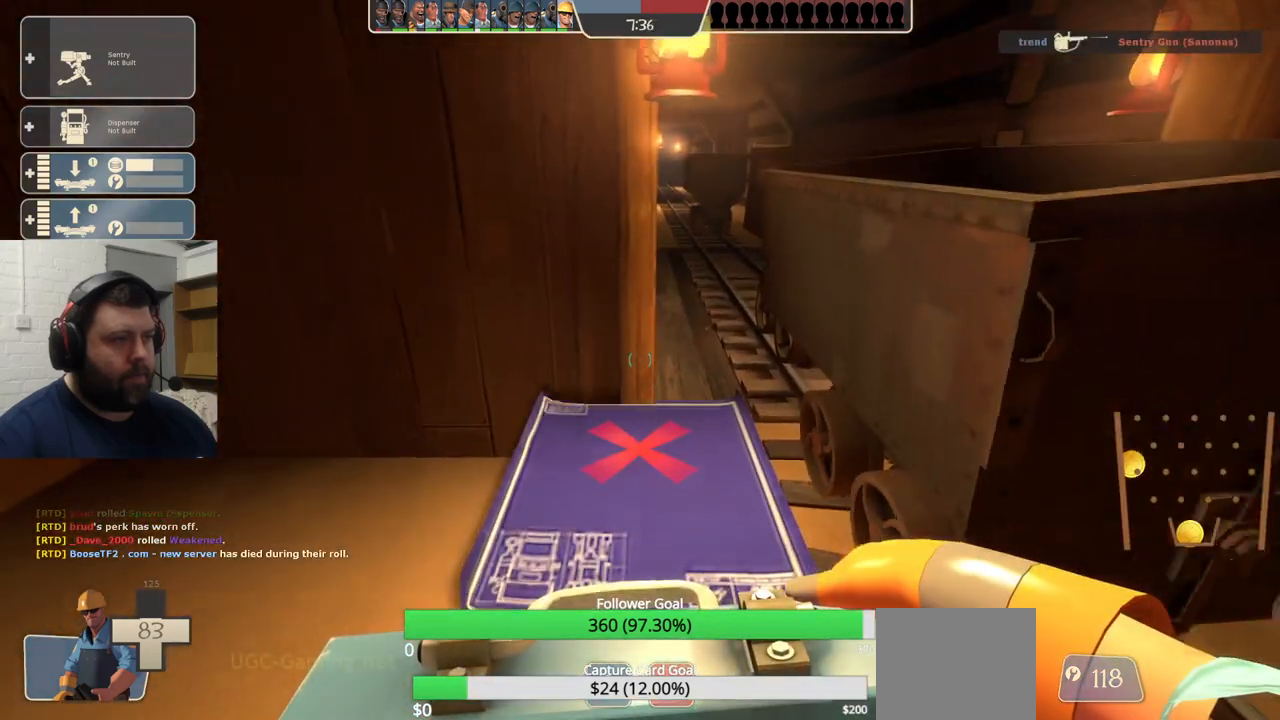
{"buttons": [], "left_stick": "center", "right_stick": "center", "events": []}
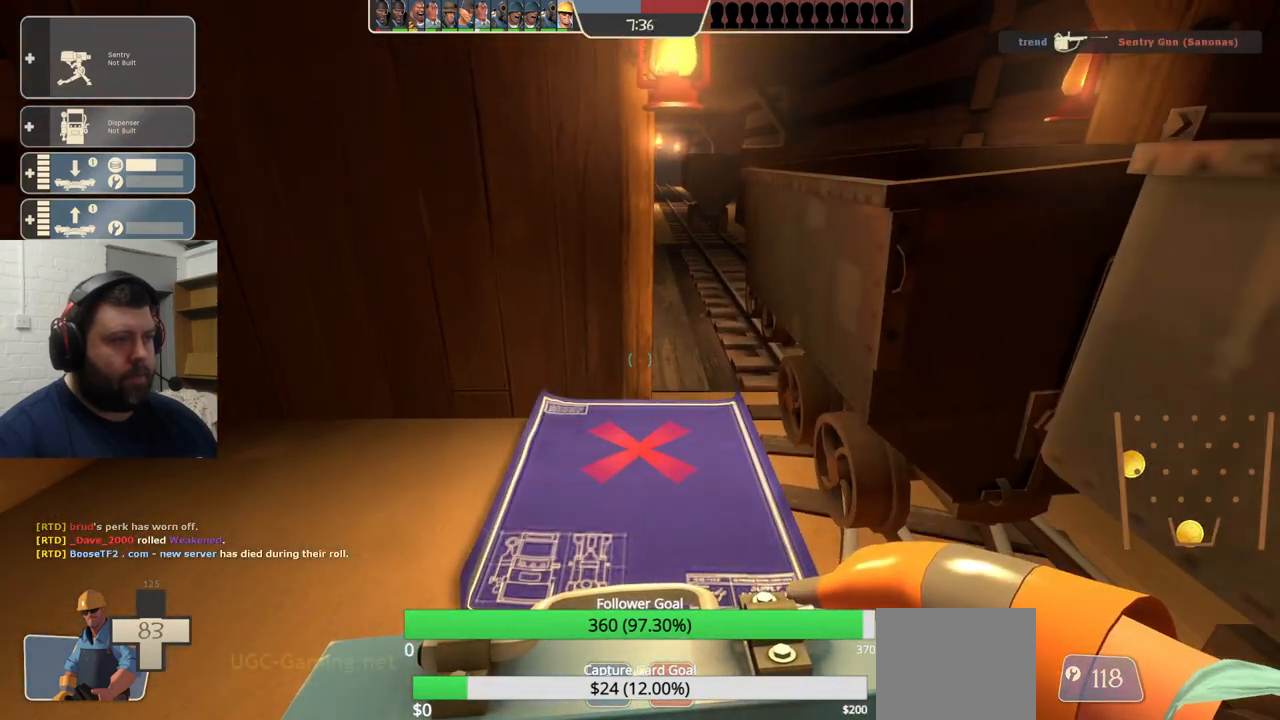
{"buttons": ["R2"], "left_stick": "center", "right_stick": "center", "events": [[350, "R2", "down"]]}
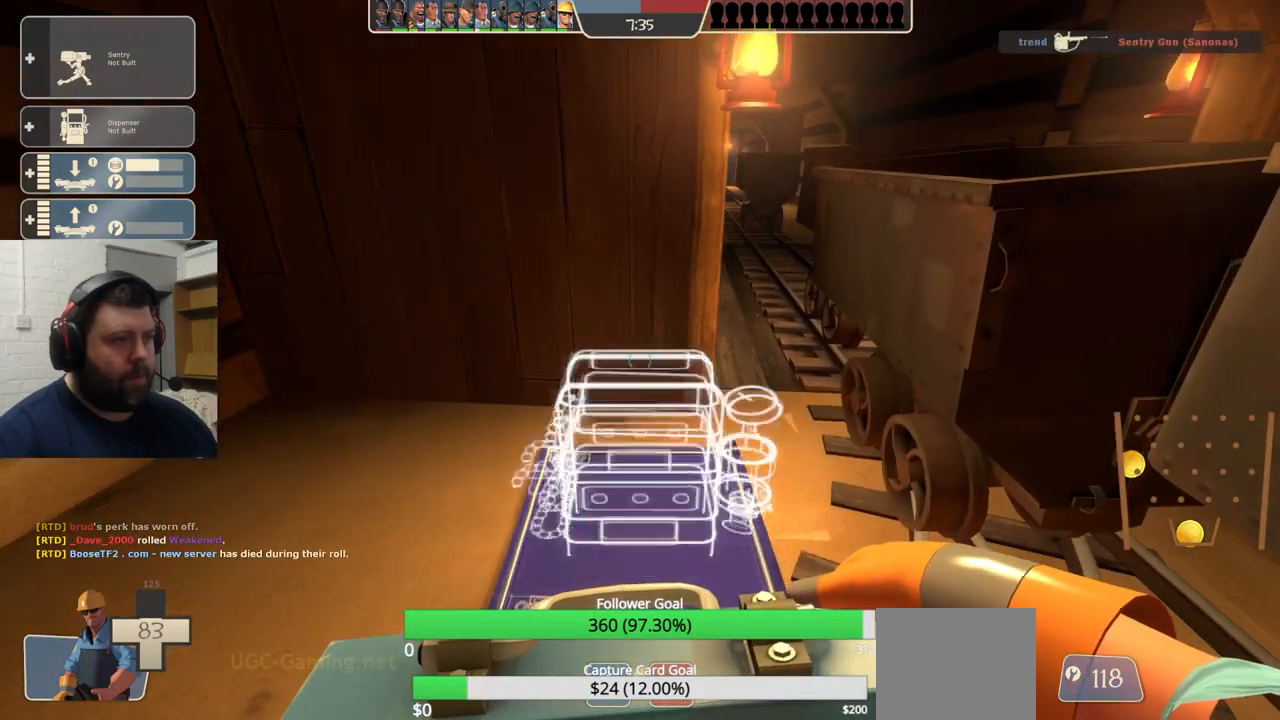
{"buttons": ["R1", "R2"], "left_stick": "center", "right_stick": "center", "events": [[17, "R1", "down"], [183, "R1", "up"], [467, "R1", "down"]]}
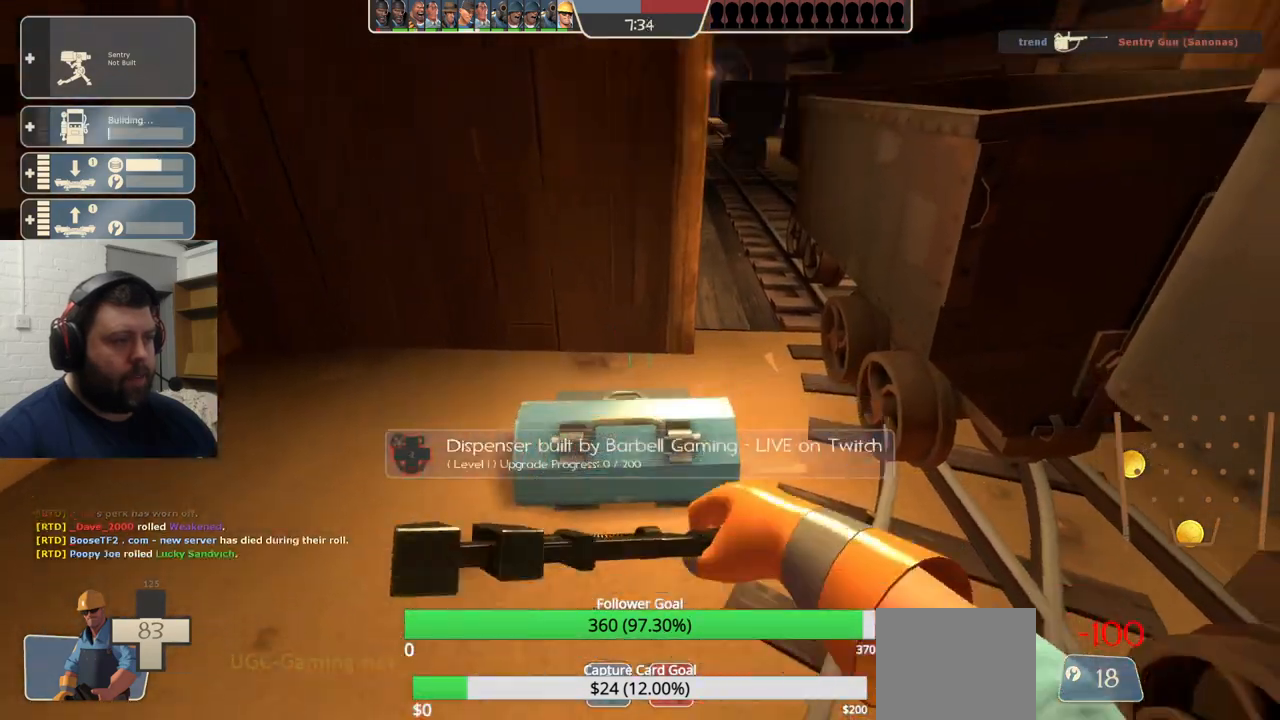
{"buttons": ["R2"], "left_stick": "center", "right_stick": "center", "events": [[17, "R1", "up"], [167, "R1", "down"], [250, "R1", "up"], [367, "R1", "down"], [400, "right_stick", "up"], [450, "right_stick", "center"], [467, "R1", "up"]]}
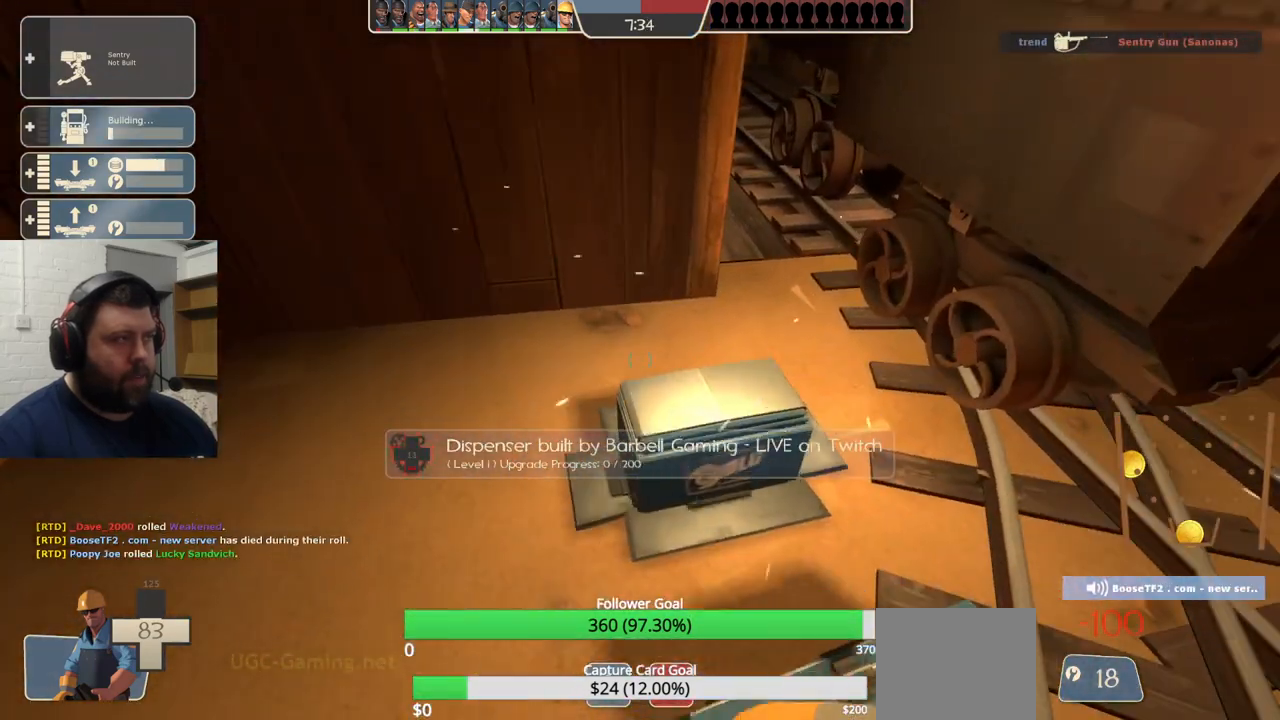
{"buttons": ["R1", "R2"], "left_stick": "center", "right_stick": "center", "events": [[250, "R1", "down"]]}
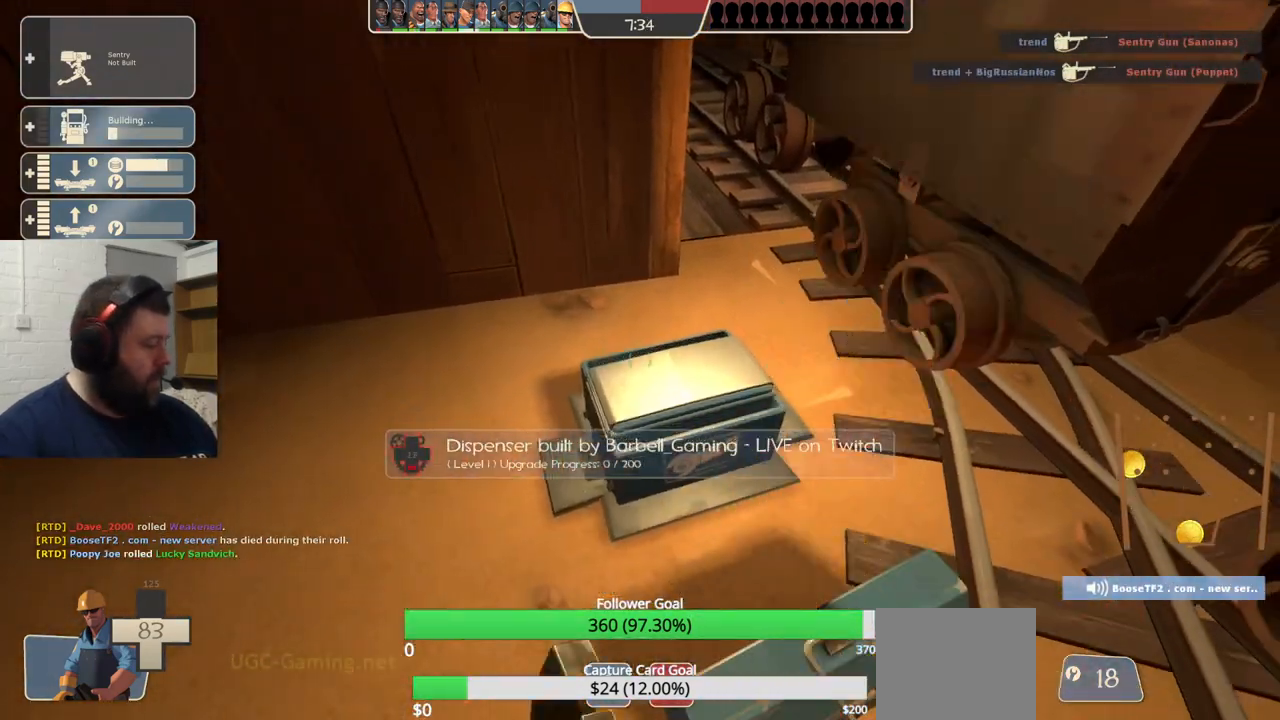
{"buttons": ["R2"], "left_stick": "center", "right_stick": "center", "events": [[383, "R1", "up"]]}
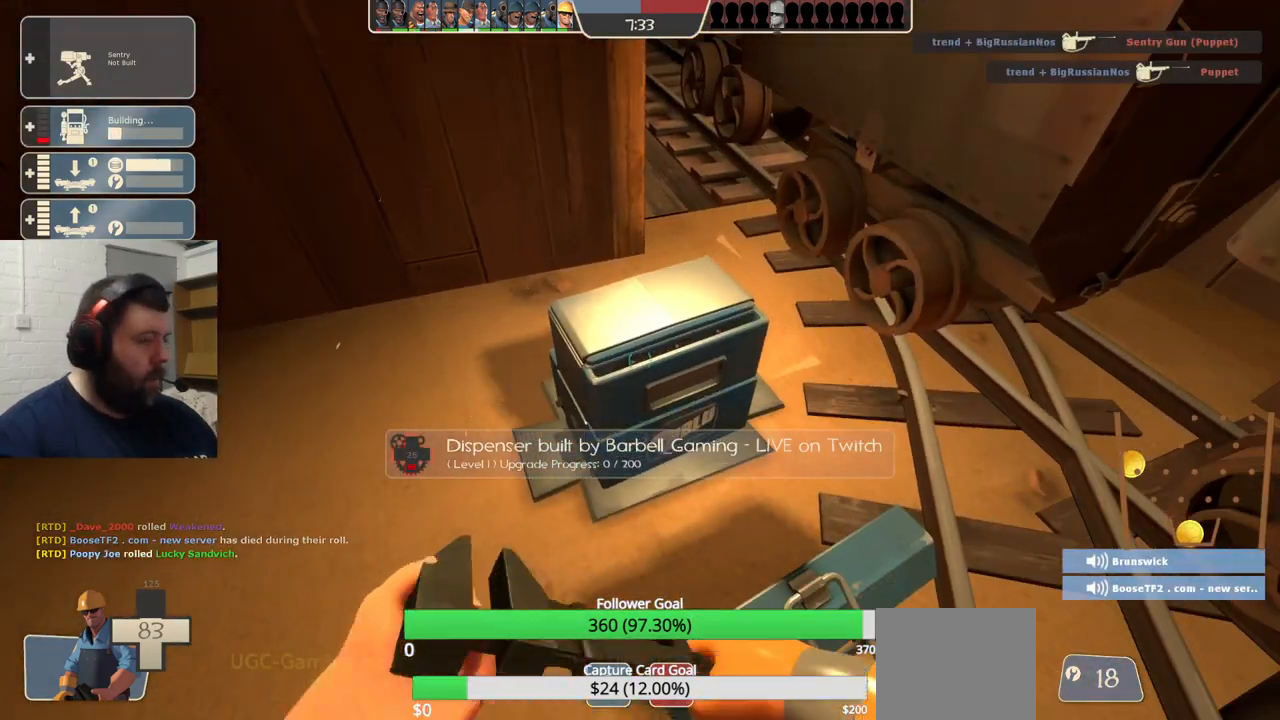
{"buttons": ["R2"], "left_stick": "up-left", "right_stick": "right", "events": [[100, "R1", "down"], [450, "right_stick", "right"], [483, "R1", "up"], [483, "left_stick", "up-left"]]}
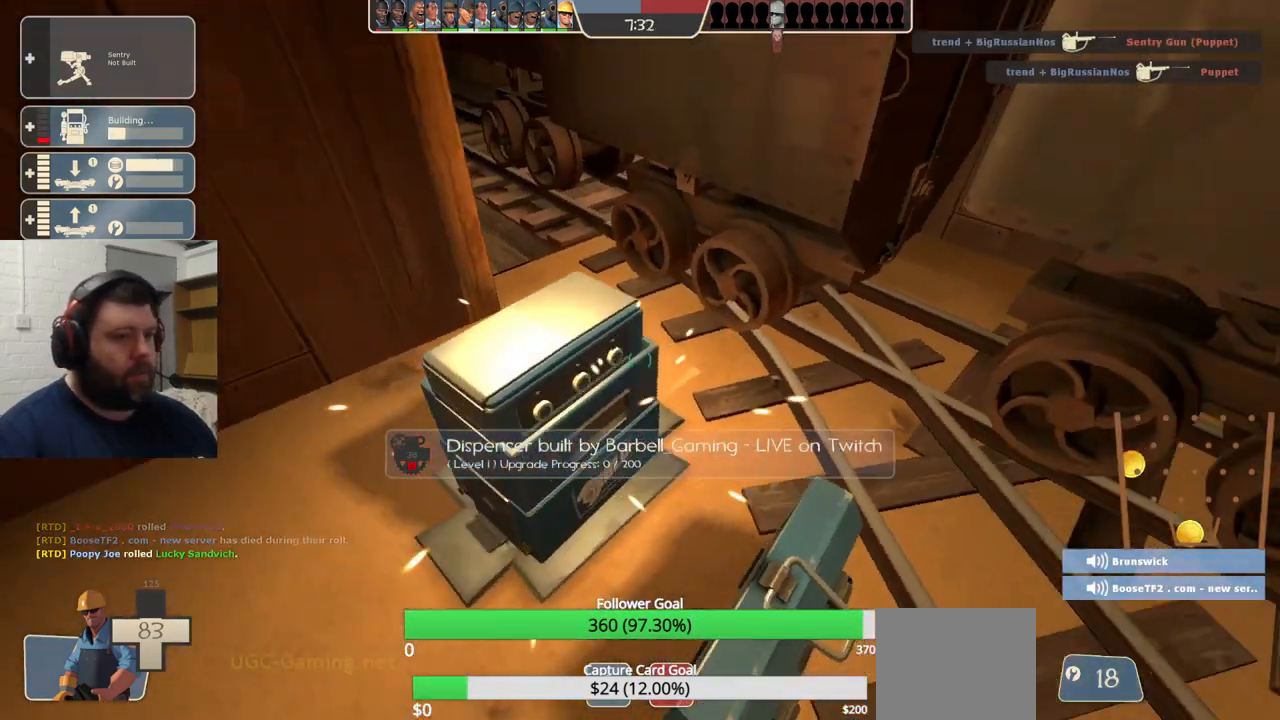
{"buttons": ["R2"], "left_stick": "down-left", "right_stick": "left", "events": [[133, "right_stick", "center"], [283, "R1", "down"], [383, "R1", "up"], [417, "left_stick", "down-left"], [433, "R1", "down"], [467, "right_stick", "left"], [483, "R1", "up"]]}
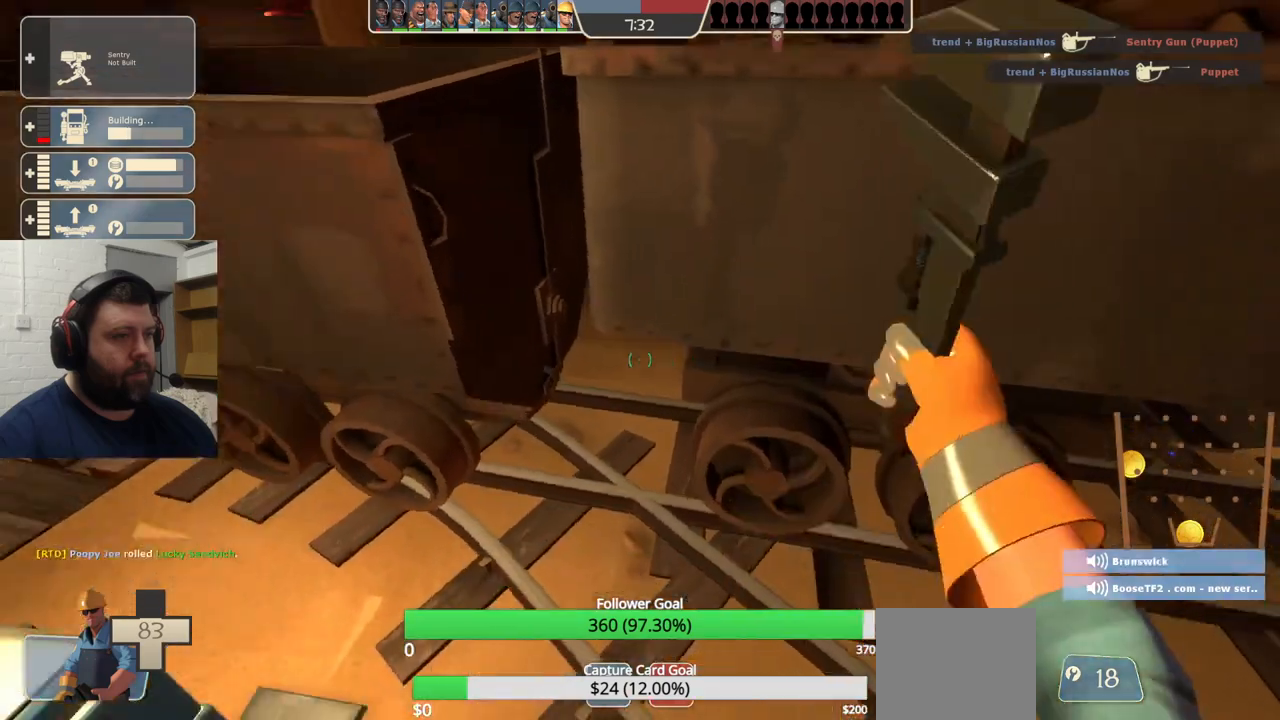
{"buttons": ["R2"], "left_stick": "center", "right_stick": "right", "events": [[117, "left_stick", "center"], [200, "right_stick", "center"], [483, "right_stick", "right"]]}
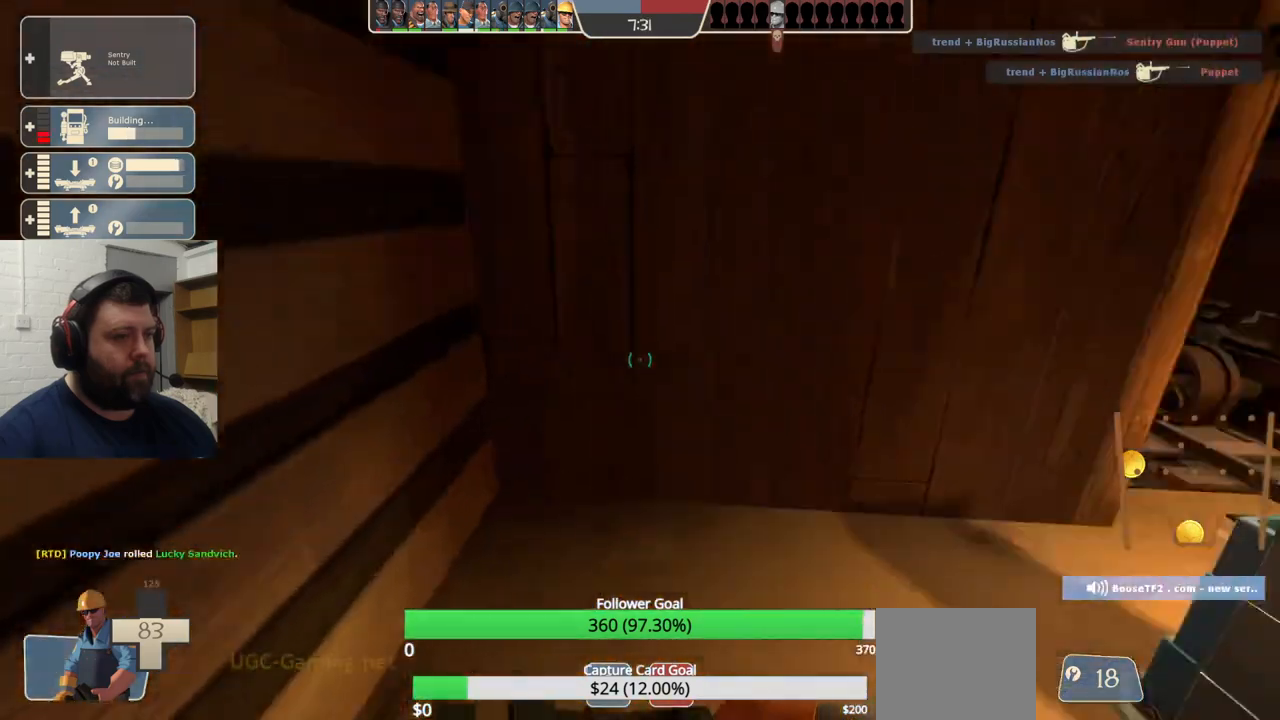
{"buttons": ["R1", "R2"], "left_stick": "center", "right_stick": "center"}
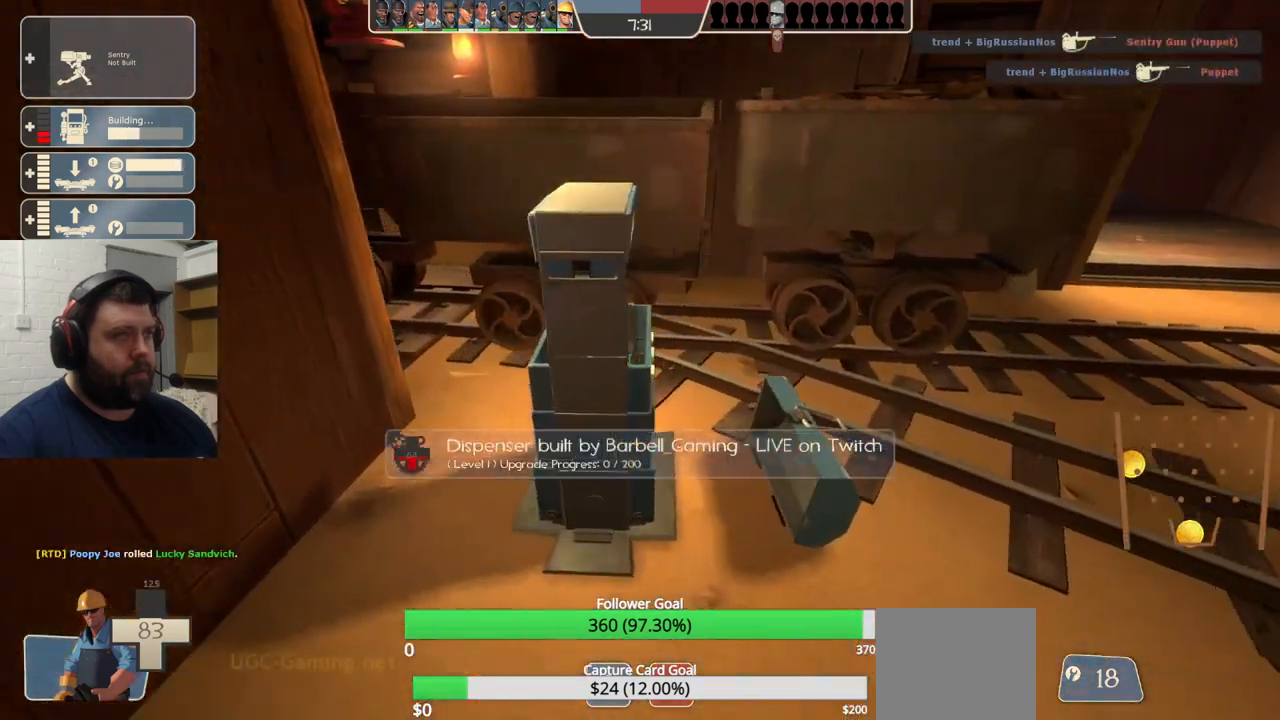
{"buttons": ["R1", "R2"], "left_stick": "center", "right_stick": "center", "events": [[200, "left_stick", "up-left"], [217, "R1", "up"], [217, "right_stick", "right"], [317, "R1", "down"], [383, "left_stick", "center"], [467, "right_stick", "center"]]}
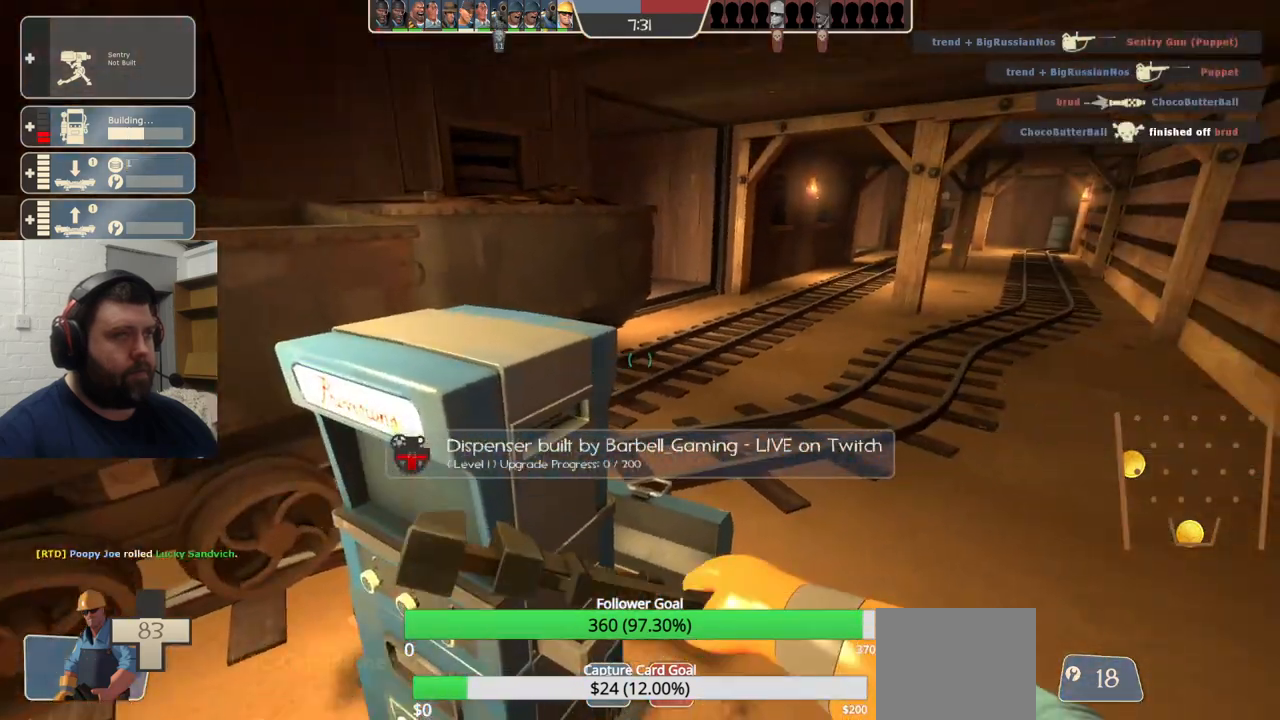
{"buttons": ["R1", "R2"], "left_stick": "center", "right_stick": "center", "events": []}
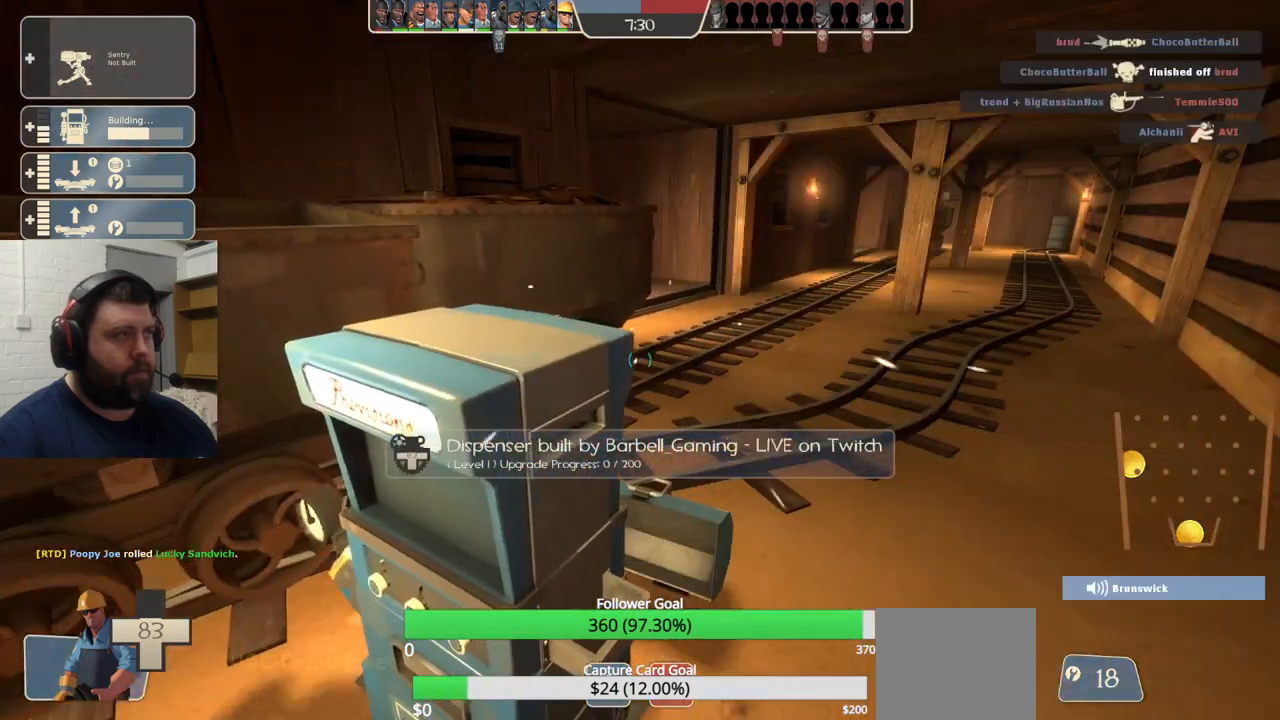
{"buttons": ["R2"], "left_stick": "center", "right_stick": "center", "events": [[500, "R1", "up"]]}
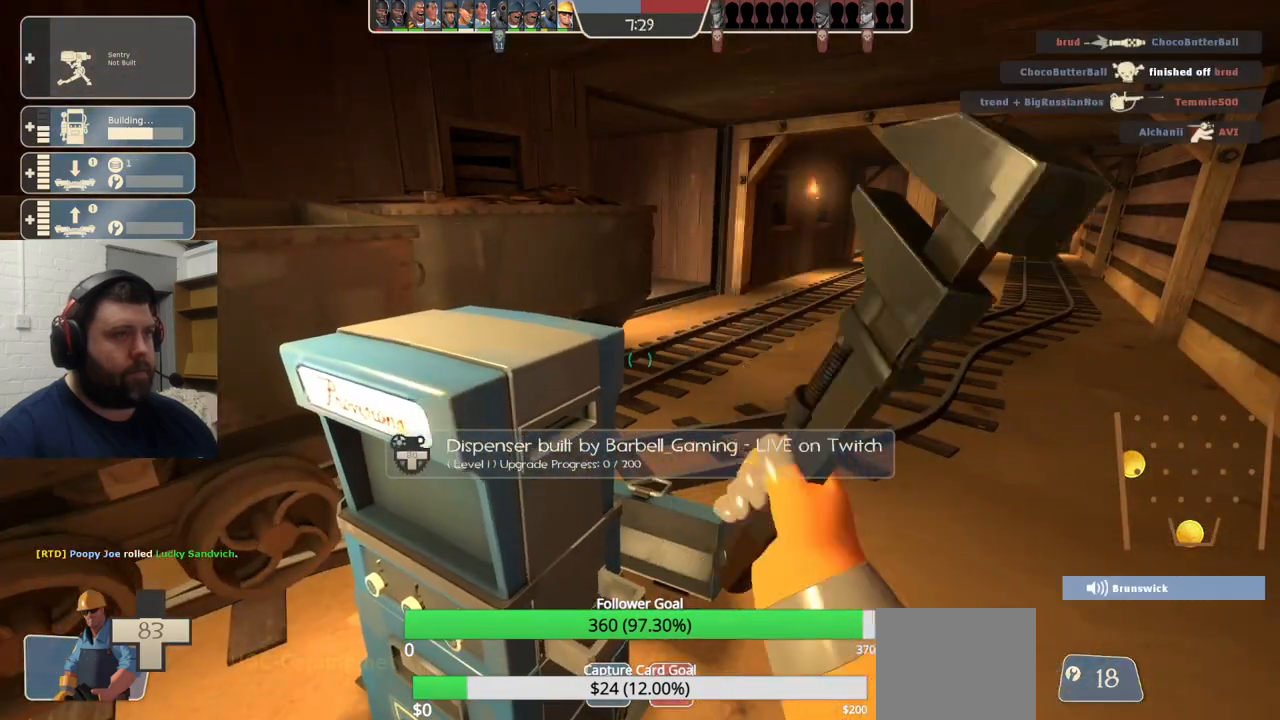
{"buttons": ["R1", "R2"], "left_stick": "center", "right_stick": "center", "events": [[283, "R1", "down"]]}